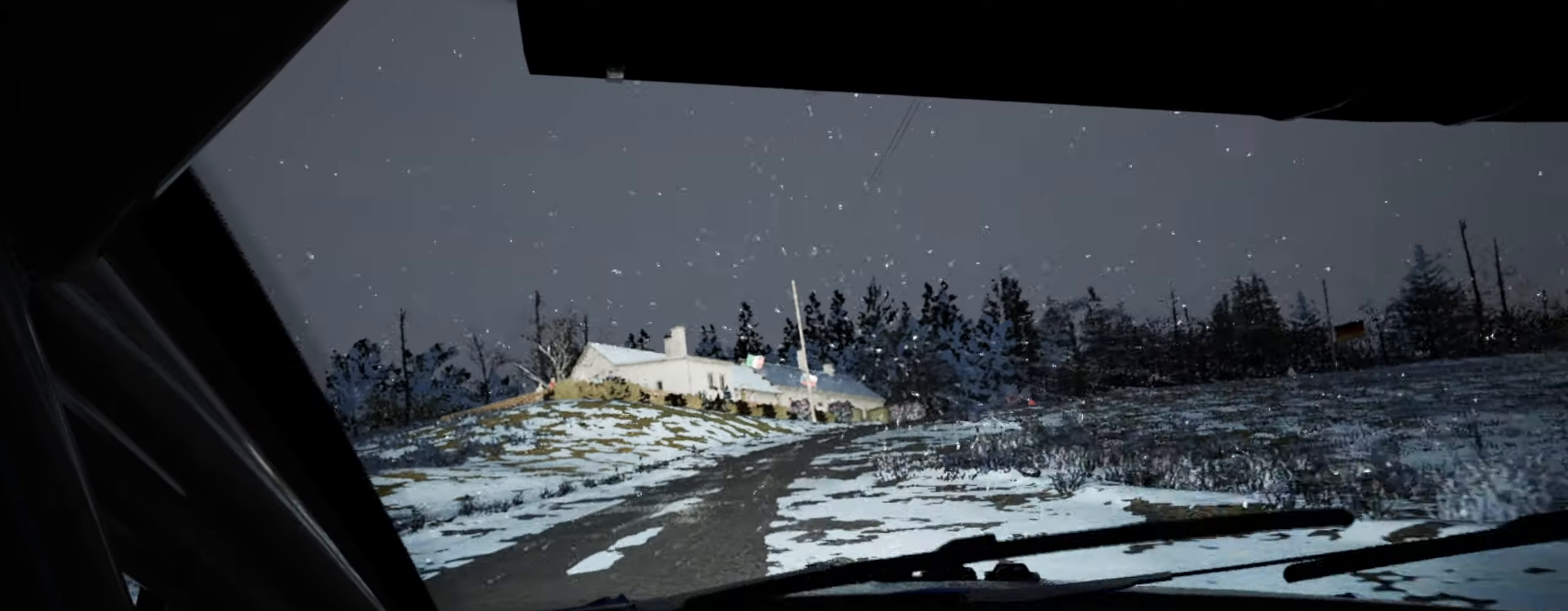
Gameplay with a controller (Xbox layout); each line is a JSON object with the inputs held at the frame after it. "events" lists button and stick changes between this image and that frame as [ms after this image, input, new state], when the widget could be followed in between.
{"buttons": [], "left_stick": "center", "right_stick": "center", "events": [[300, "left_stick", "down-left"], [334, "right_stick", "center"], [467, "left_stick", "center"]]}
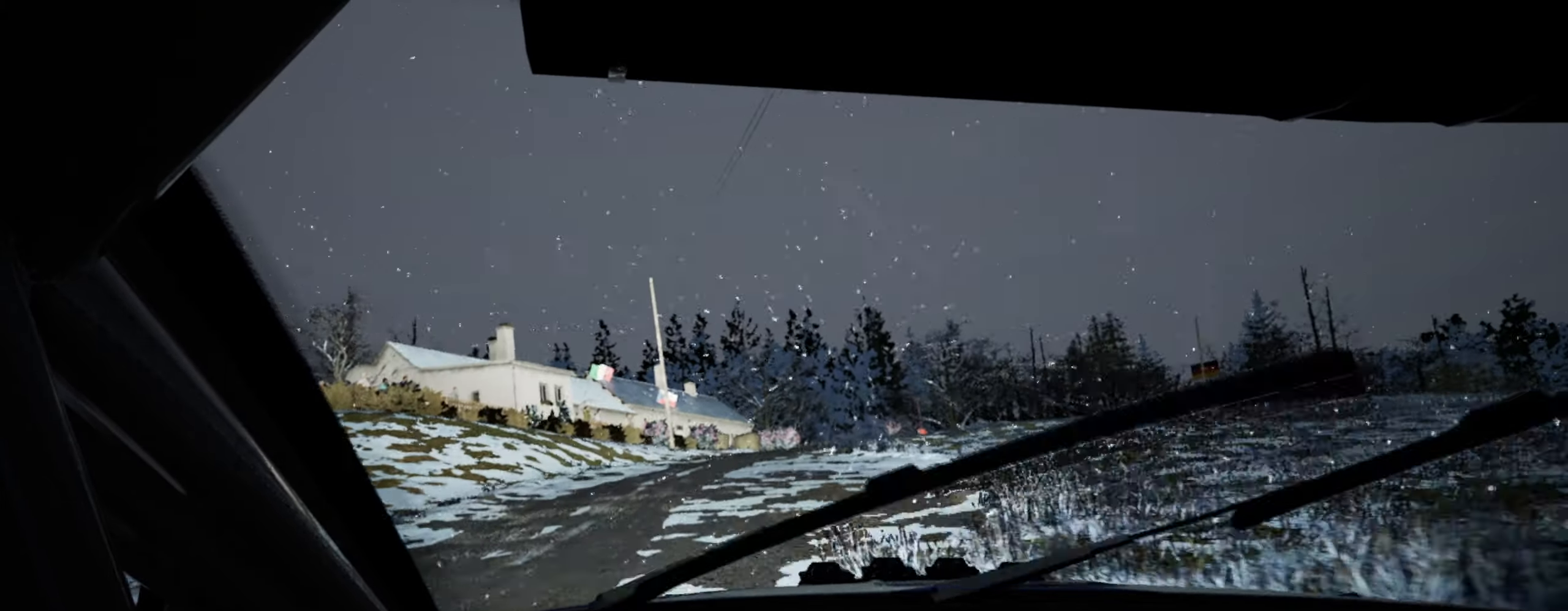
{"buttons": [], "left_stick": "right", "right_stick": "up", "events": [[50, "left_stick", "left"], [167, "left_stick", "center"], [184, "right_stick", "up"], [500, "left_stick", "right"]]}
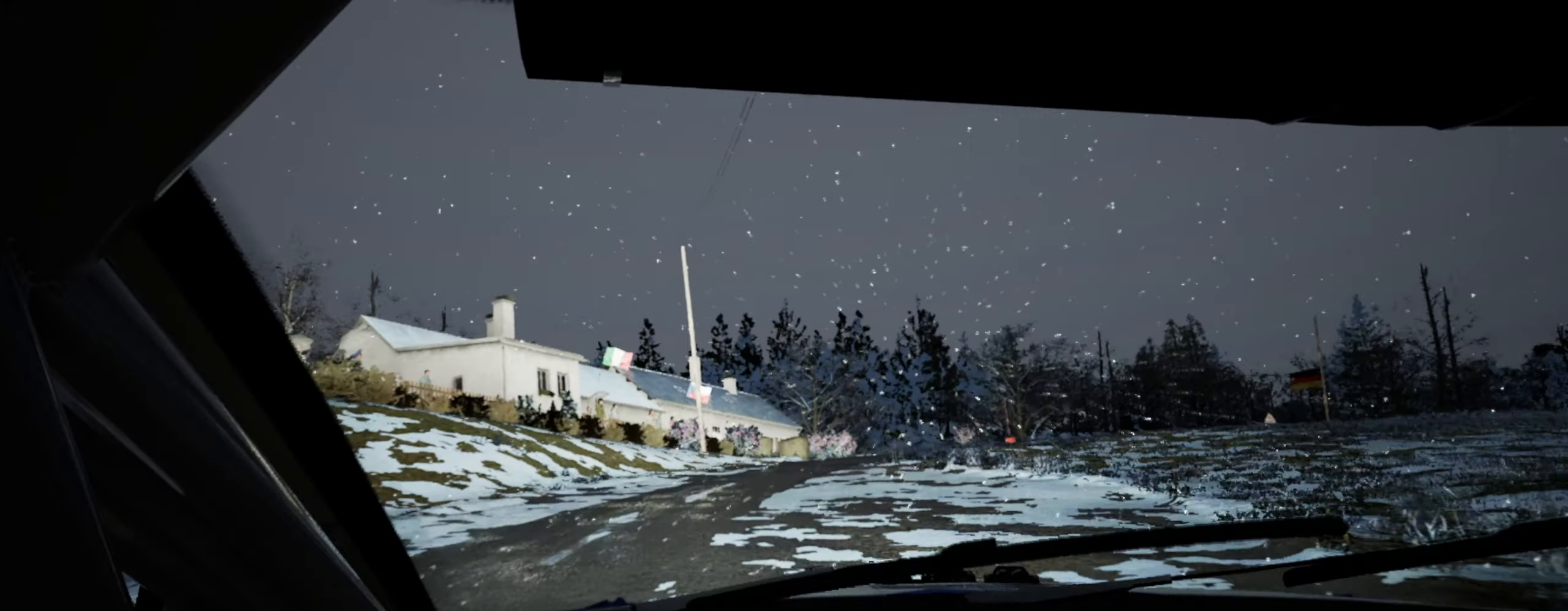
{"buttons": [], "left_stick": "down-left", "right_stick": "center", "events": [[150, "left_stick", "center"], [150, "right_stick", "center"], [250, "left_stick", "down-left"]]}
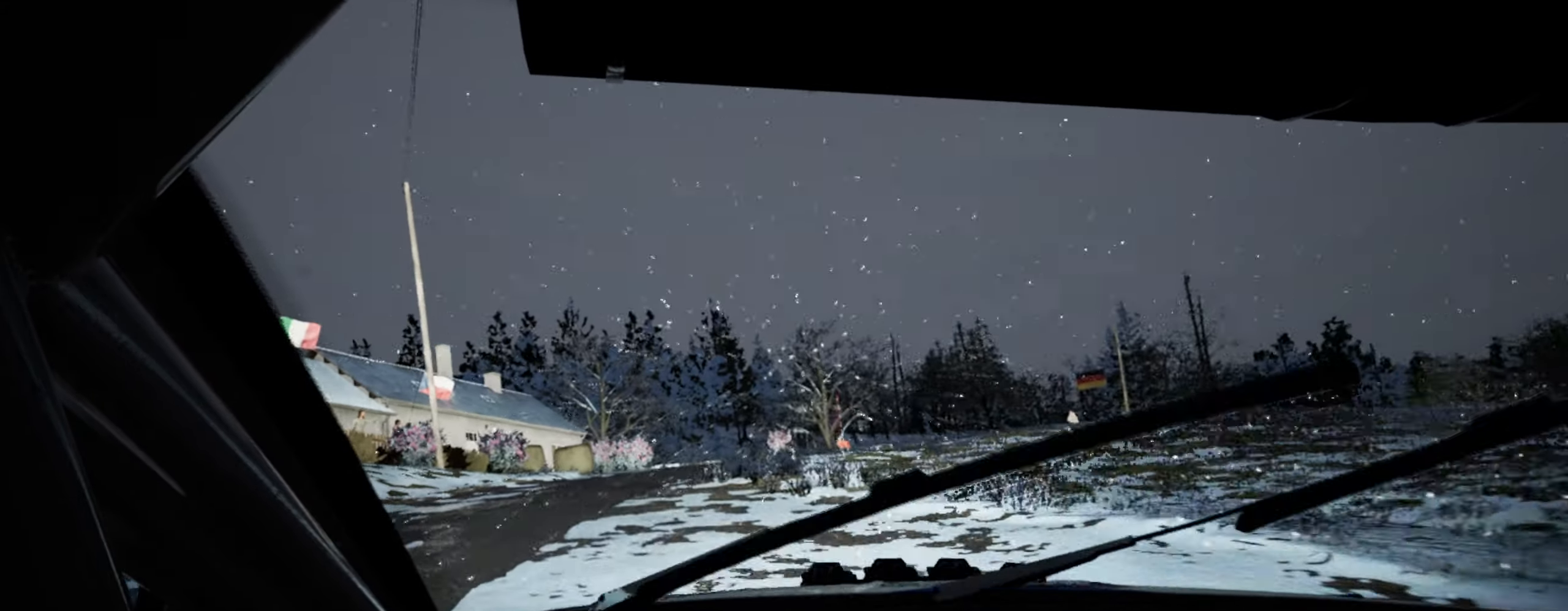
{"buttons": [], "left_stick": "center", "right_stick": "up", "events": [[50, "left_stick", "center"], [67, "right_stick", "up"]]}
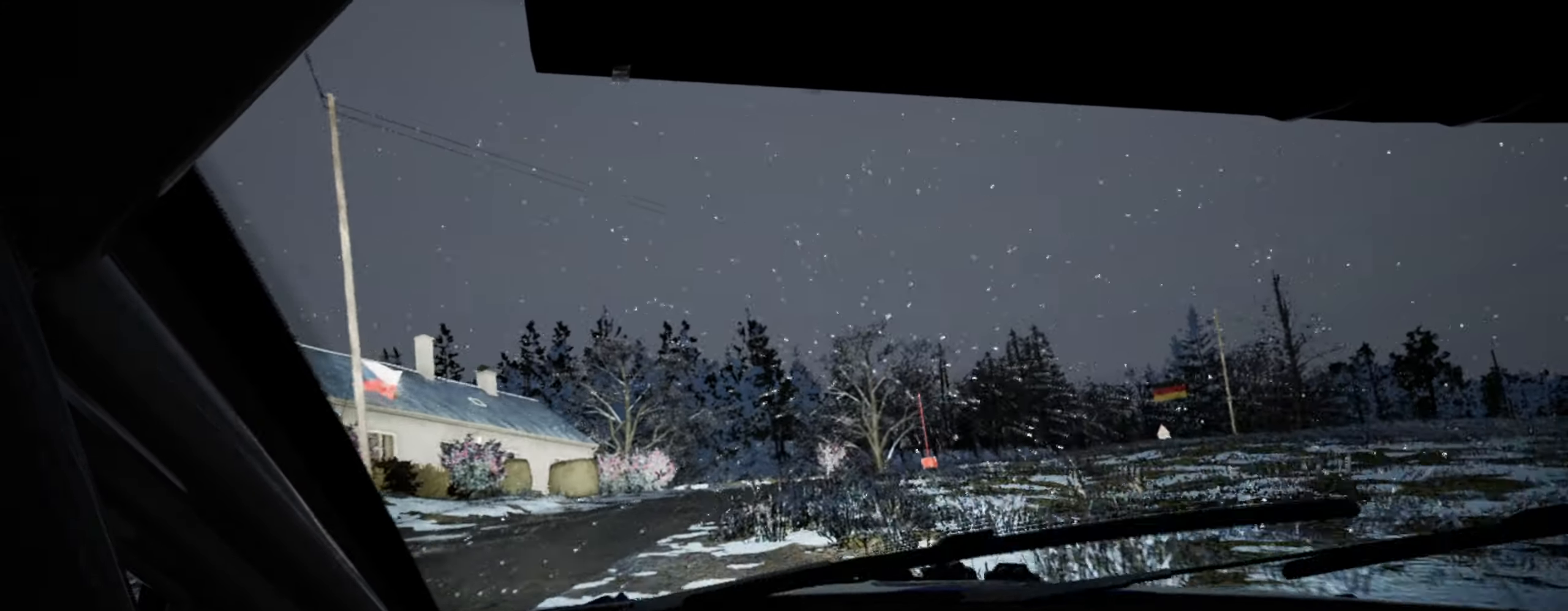
{"buttons": [], "left_stick": "center", "right_stick": "center", "events": [[100, "left_stick", "left"], [317, "left_stick", "center"], [317, "right_stick", "center"]]}
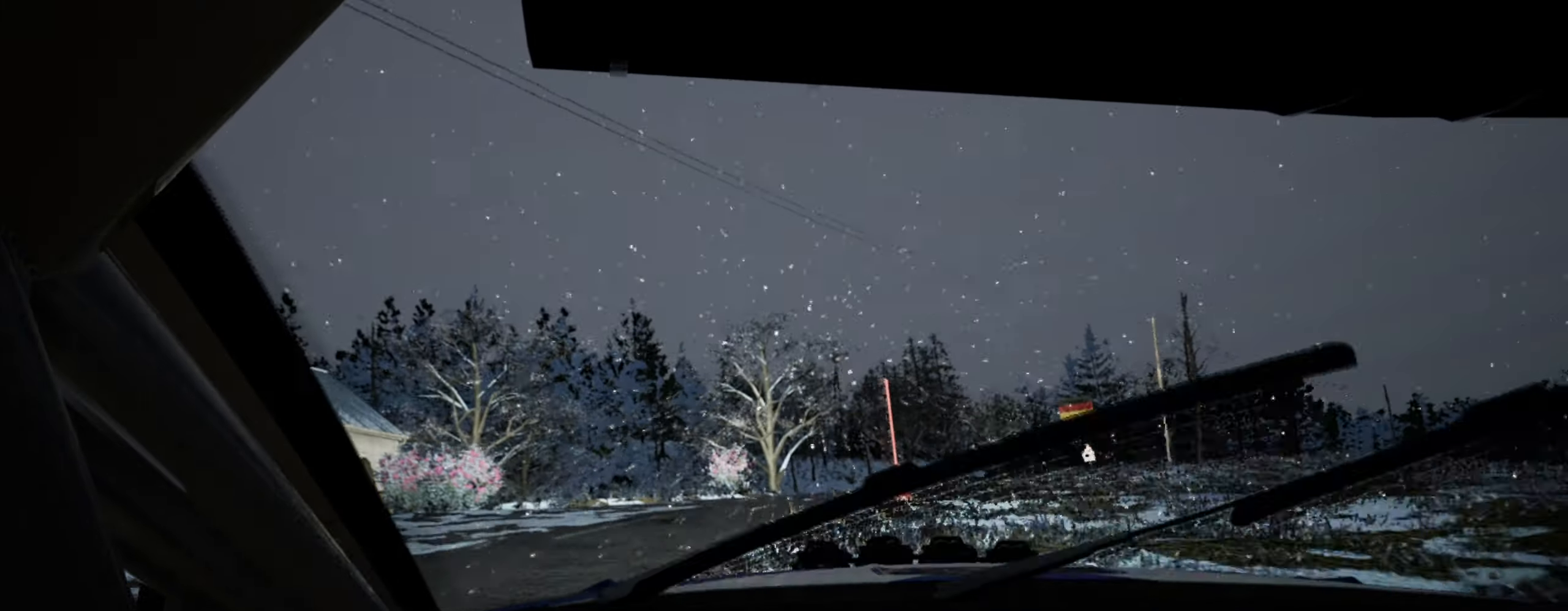
{"buttons": [], "left_stick": "center", "right_stick": "center", "events": [[167, "left_stick", "left"], [250, "right_stick", "up"], [317, "left_stick", "center"], [367, "right_stick", "center"]]}
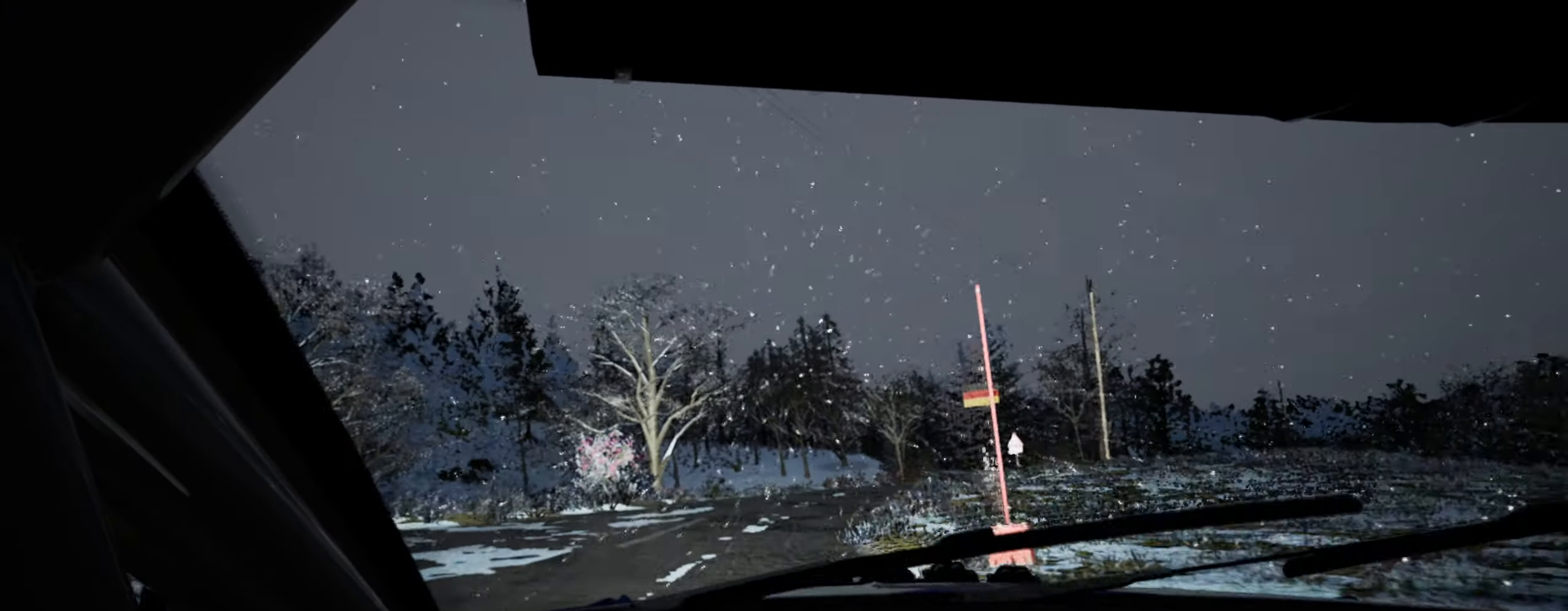
{"buttons": [], "left_stick": "left", "right_stick": "up", "events": [[100, "left_stick", "right"], [200, "left_stick", "center"], [300, "left_stick", "down-left"], [366, "left_stick", "center"], [416, "right_stick", "up"], [500, "left_stick", "left"]]}
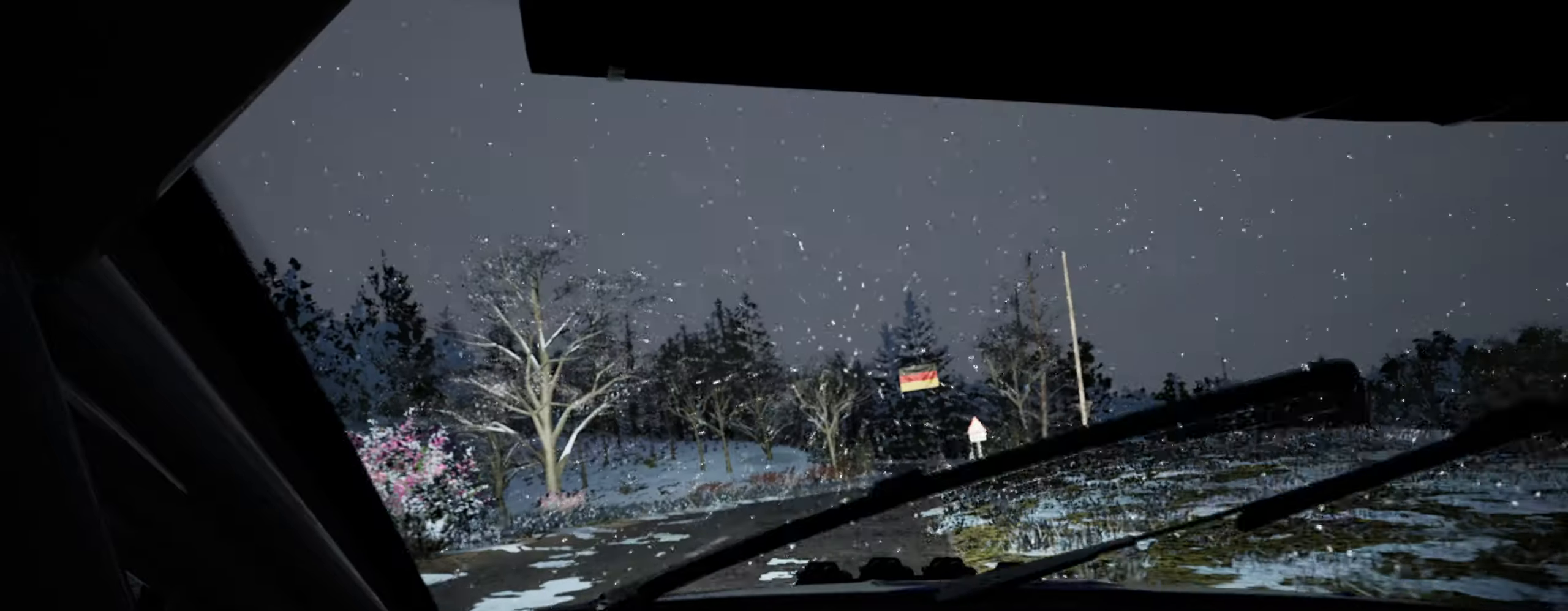
{"buttons": [], "left_stick": "center", "right_stick": "center", "events": [[116, "left_stick", "center"], [400, "left_stick", "right"], [466, "left_stick", "center"], [500, "right_stick", "center"]]}
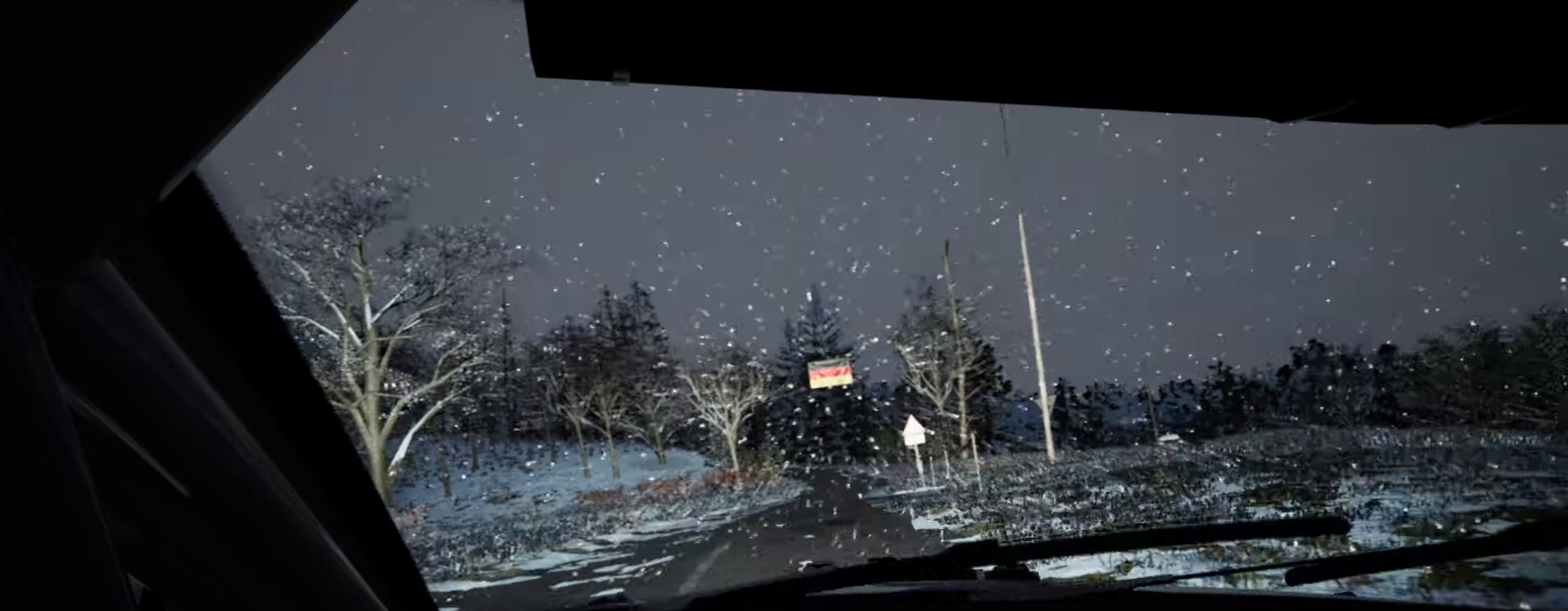
{"buttons": [], "left_stick": "center", "right_stick": "up", "events": [[66, "left_stick", "down-left"], [250, "left_stick", "center"], [250, "right_stick", "up"]]}
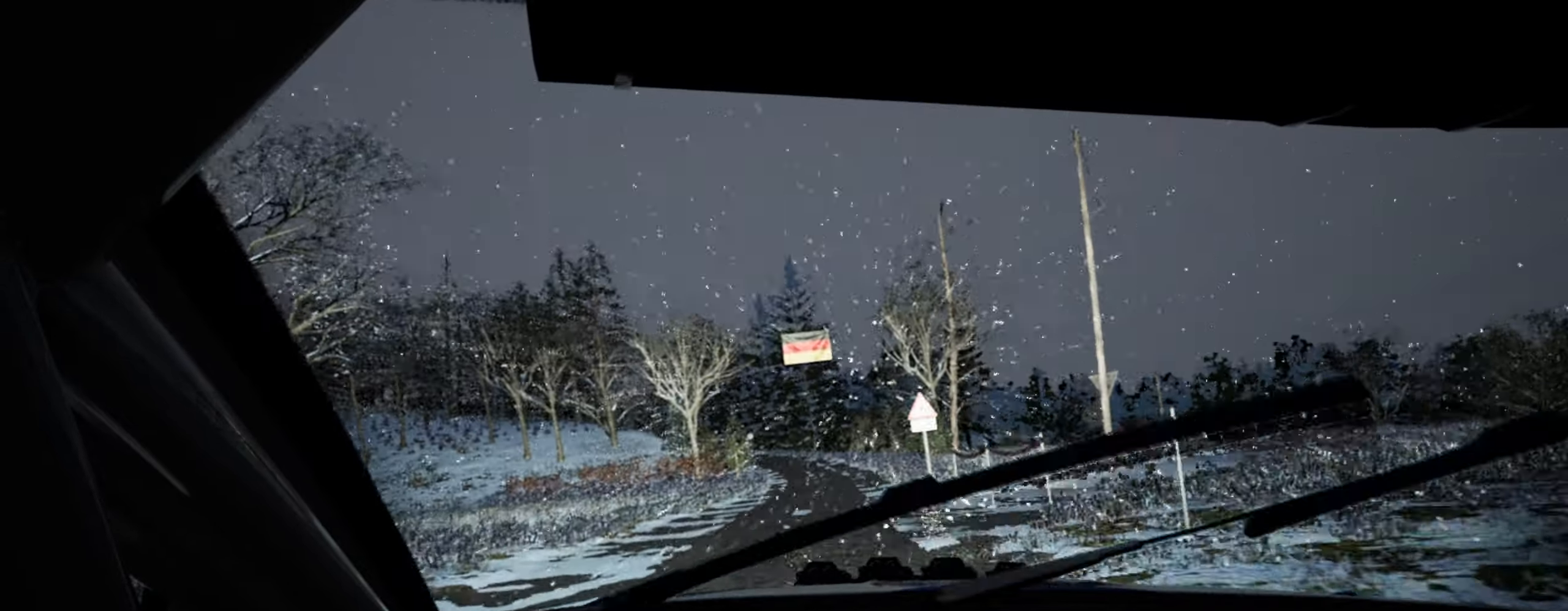
{"buttons": [], "left_stick": "left", "right_stick": "up", "events": [[100, "left_stick", "left"], [350, "left_stick", "center"], [433, "left_stick", "left"]]}
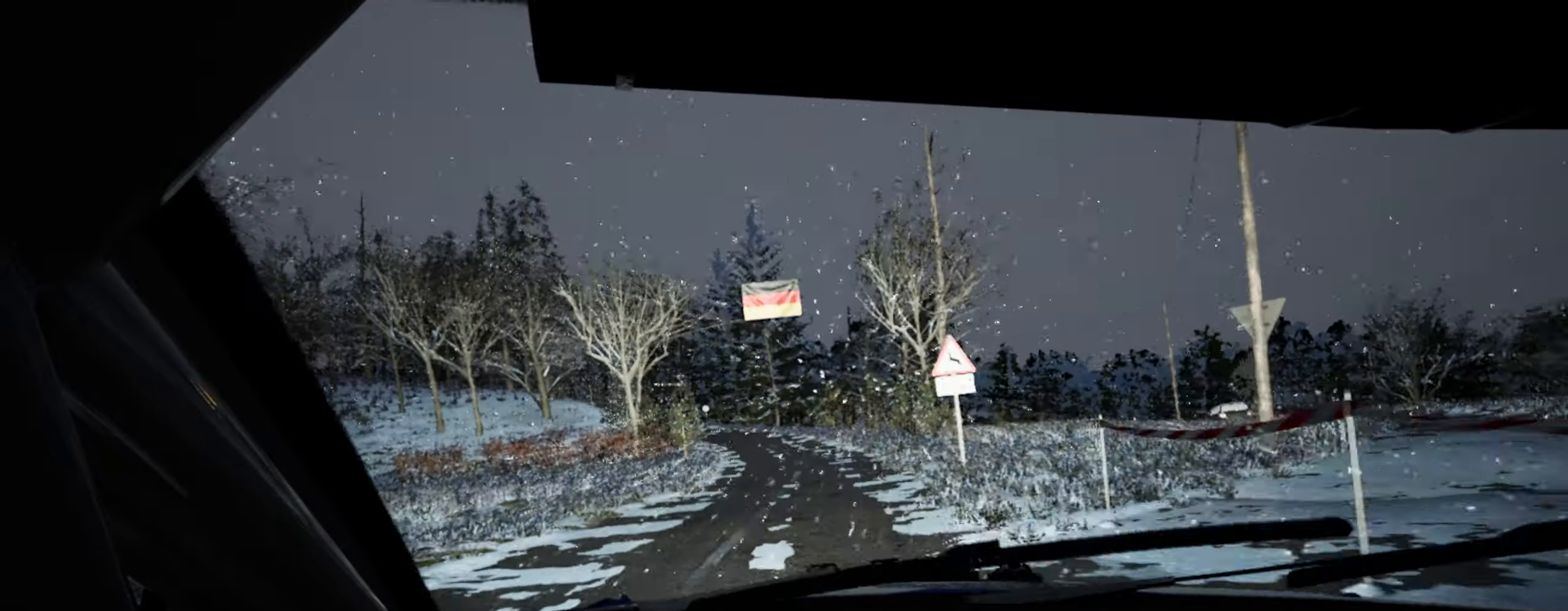
{"buttons": [], "left_stick": "left", "right_stick": "up", "events": [[83, "left_stick", "center"], [300, "left_stick", "left"]]}
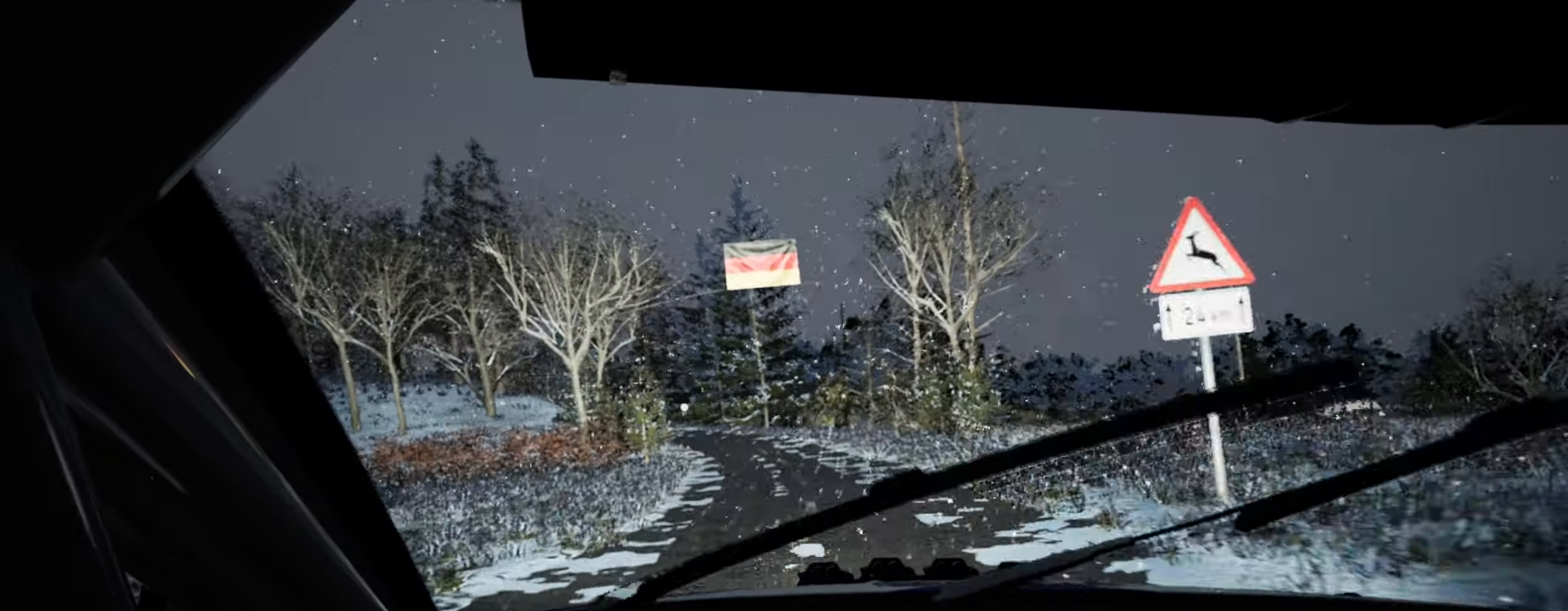
{"buttons": [], "left_stick": "left", "right_stick": "center", "events": [[100, "left_stick", "center"], [350, "left_stick", "left"], [416, "right_stick", "center"]]}
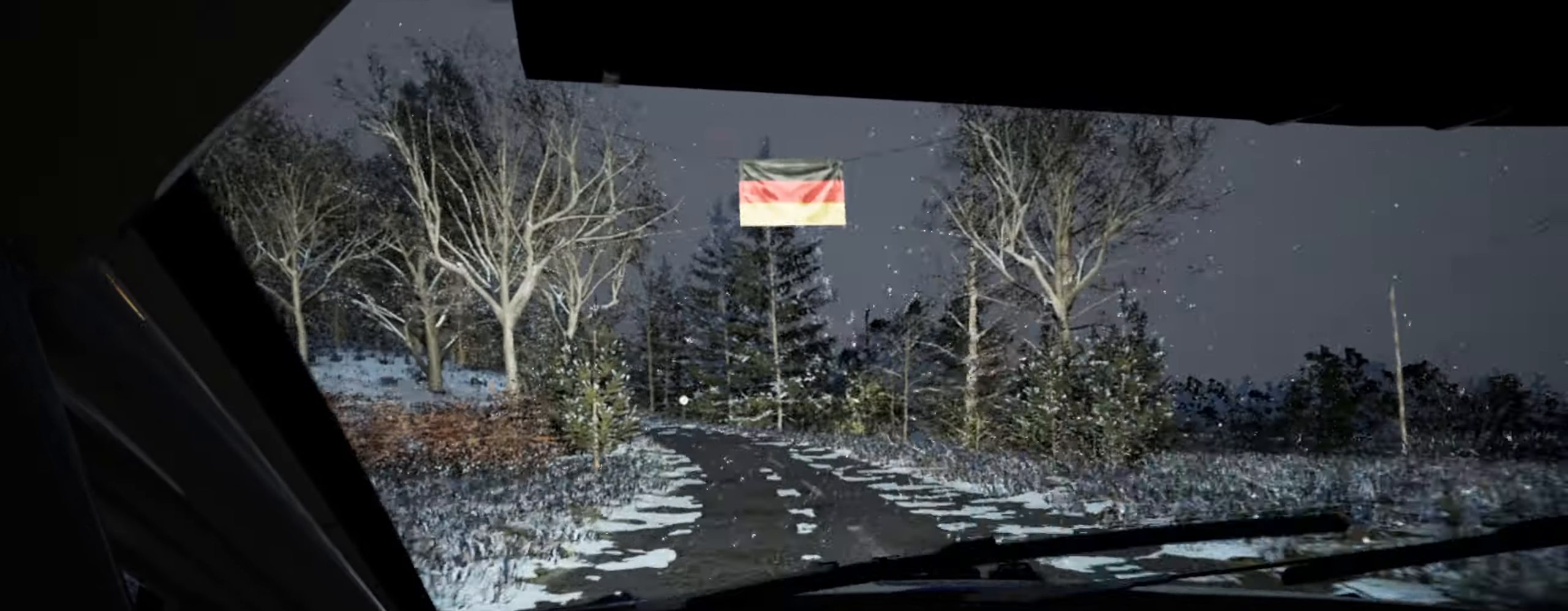
{"buttons": [], "left_stick": "left", "right_stick": "center", "events": [[50, "left_stick", "center"], [166, "left_stick", "left"], [300, "left_stick", "center"], [366, "right_stick", "up"], [433, "left_stick", "left"], [500, "right_stick", "center"]]}
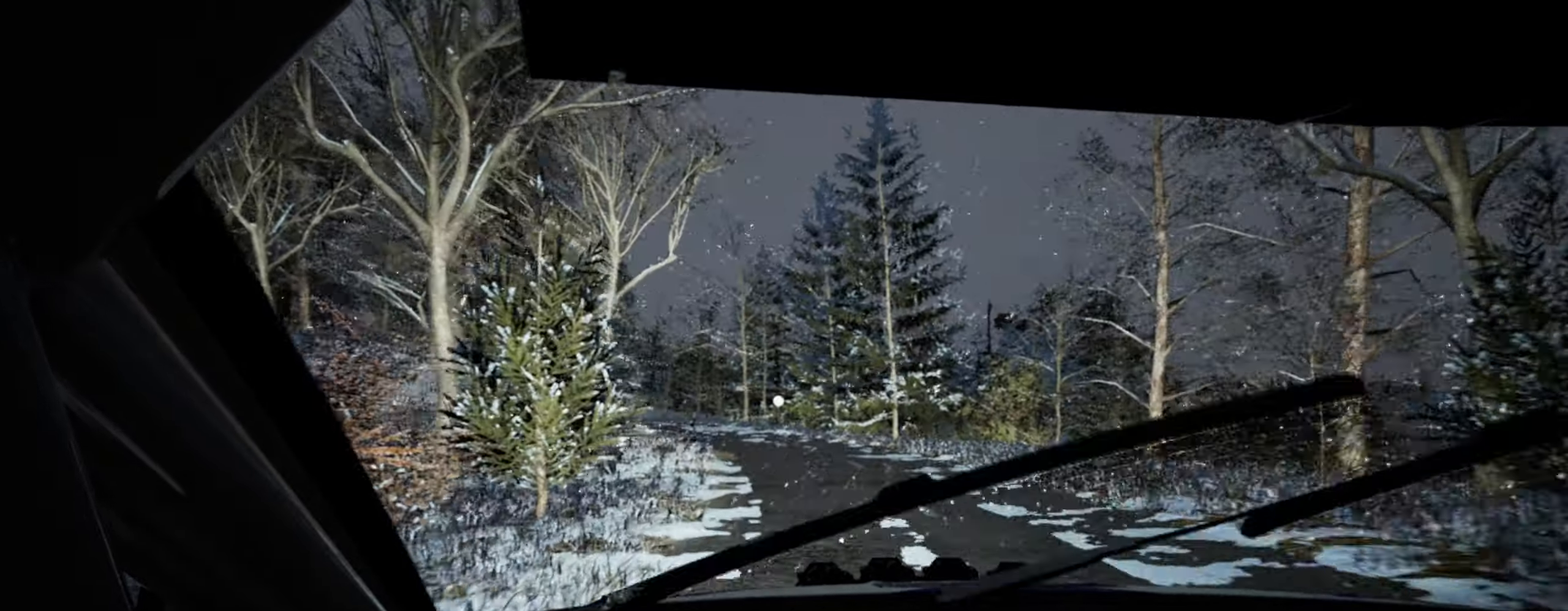
{"buttons": [], "left_stick": "down-left", "right_stick": "up", "events": [[50, "left_stick", "center"], [183, "left_stick", "left"], [333, "left_stick", "center"], [400, "right_stick", "up"], [483, "left_stick", "down-left"]]}
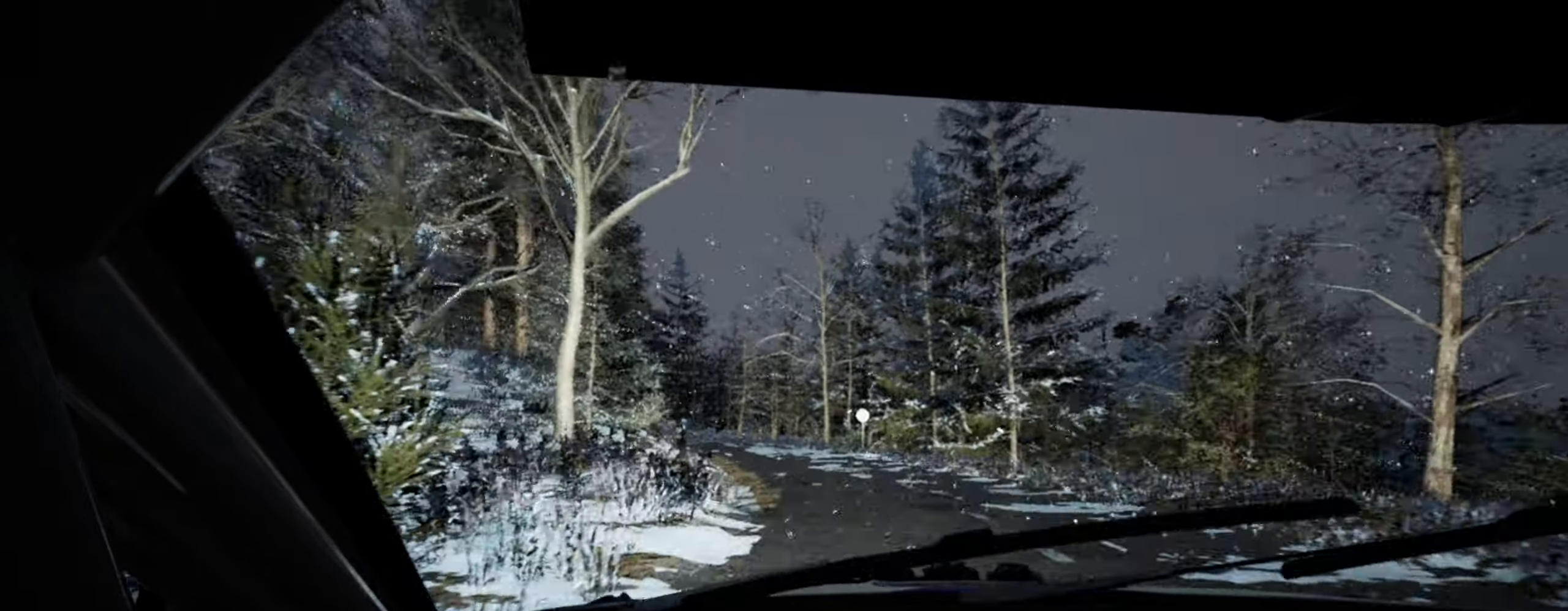
{"buttons": [], "left_stick": "left", "right_stick": "center", "events": [[83, "left_stick", "center"], [216, "right_stick", "center"], [300, "R1", "down"], [316, "left_stick", "left"], [366, "R1", "up"]]}
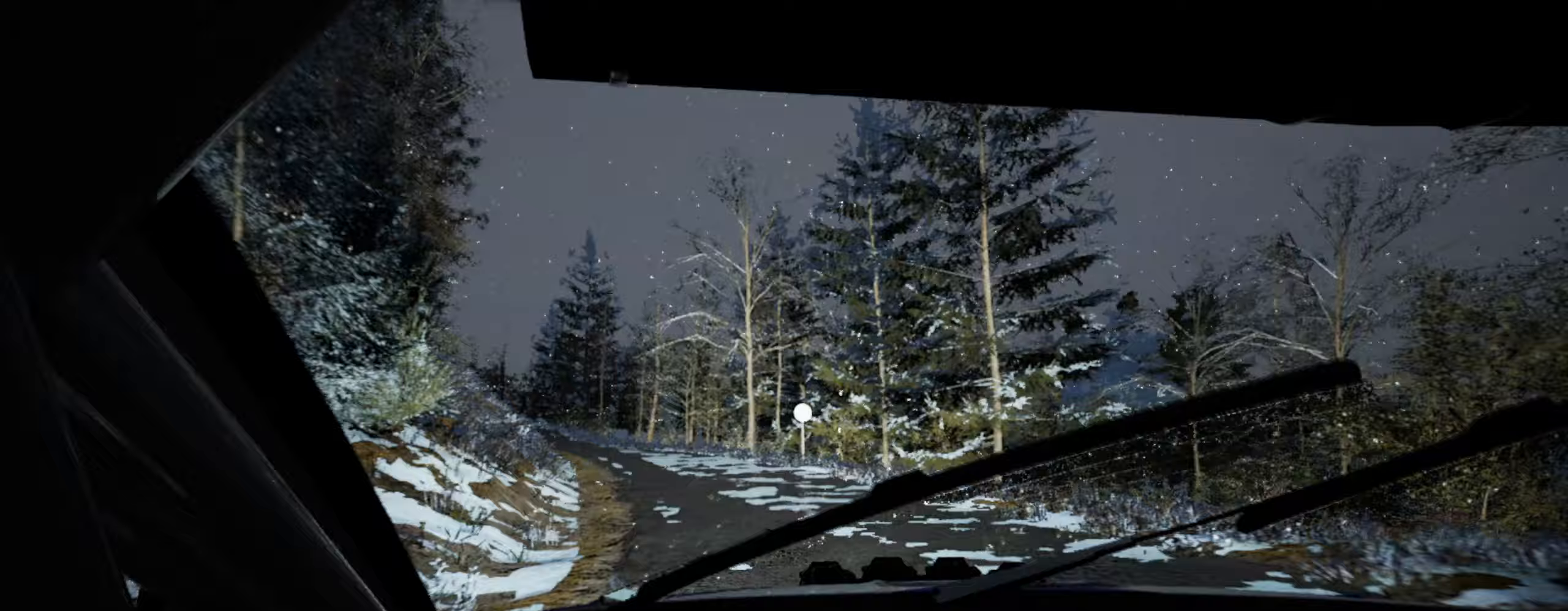
{"buttons": [], "left_stick": "left", "right_stick": "center", "events": [[117, "left_stick", "center"], [200, "right_stick", "up"], [233, "left_stick", "left"], [350, "right_stick", "center"], [383, "left_stick", "center"], [483, "left_stick", "left"]]}
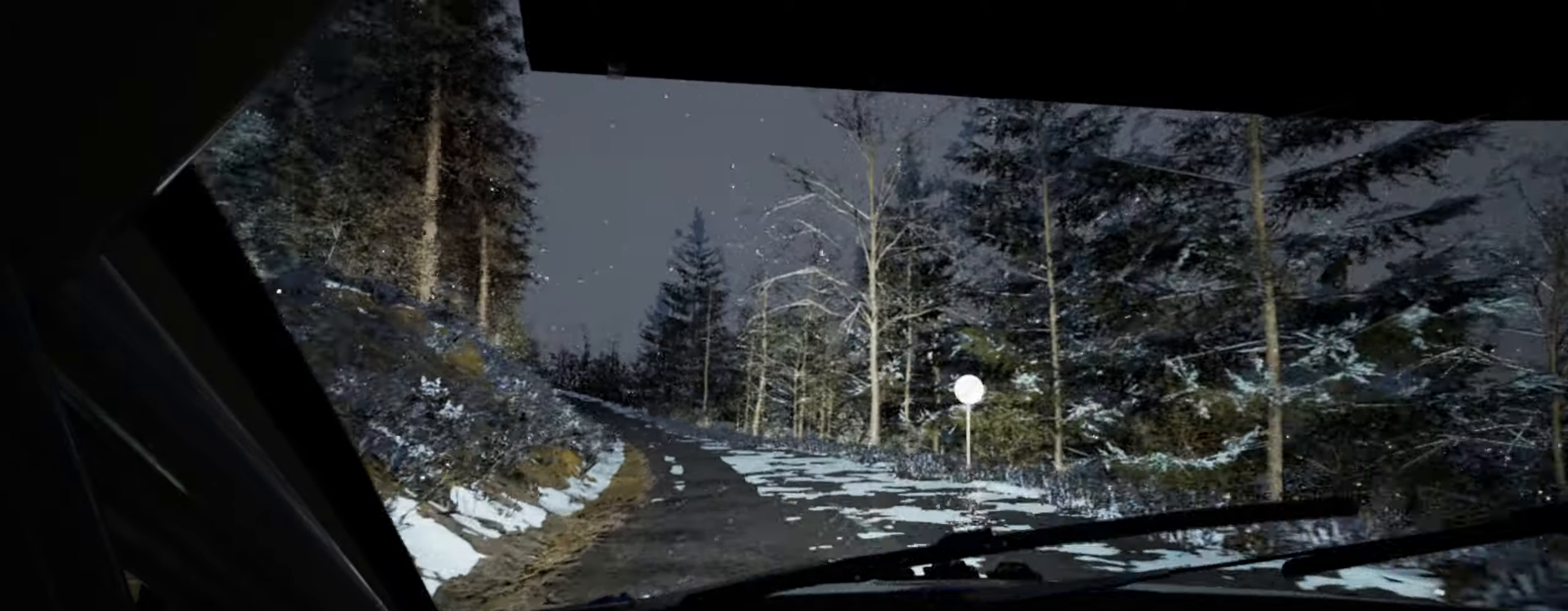
{"buttons": [], "left_stick": "left", "right_stick": "up", "events": [[133, "left_stick", "center"], [233, "left_stick", "left"], [233, "right_stick", "up"], [350, "left_stick", "center"], [483, "left_stick", "left"]]}
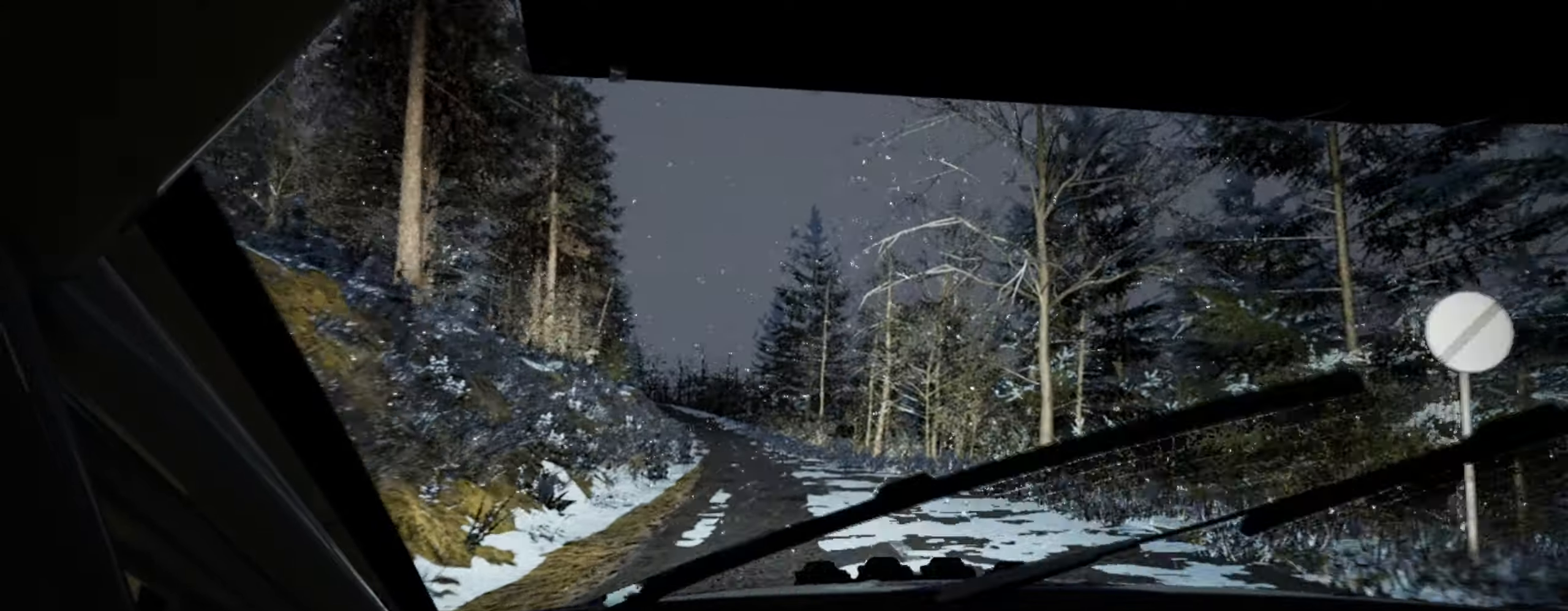
{"buttons": [], "left_stick": "center", "right_stick": "center", "events": [[117, "left_stick", "center"], [200, "left_stick", "left"], [300, "right_stick", "center"], [450, "left_stick", "center"]]}
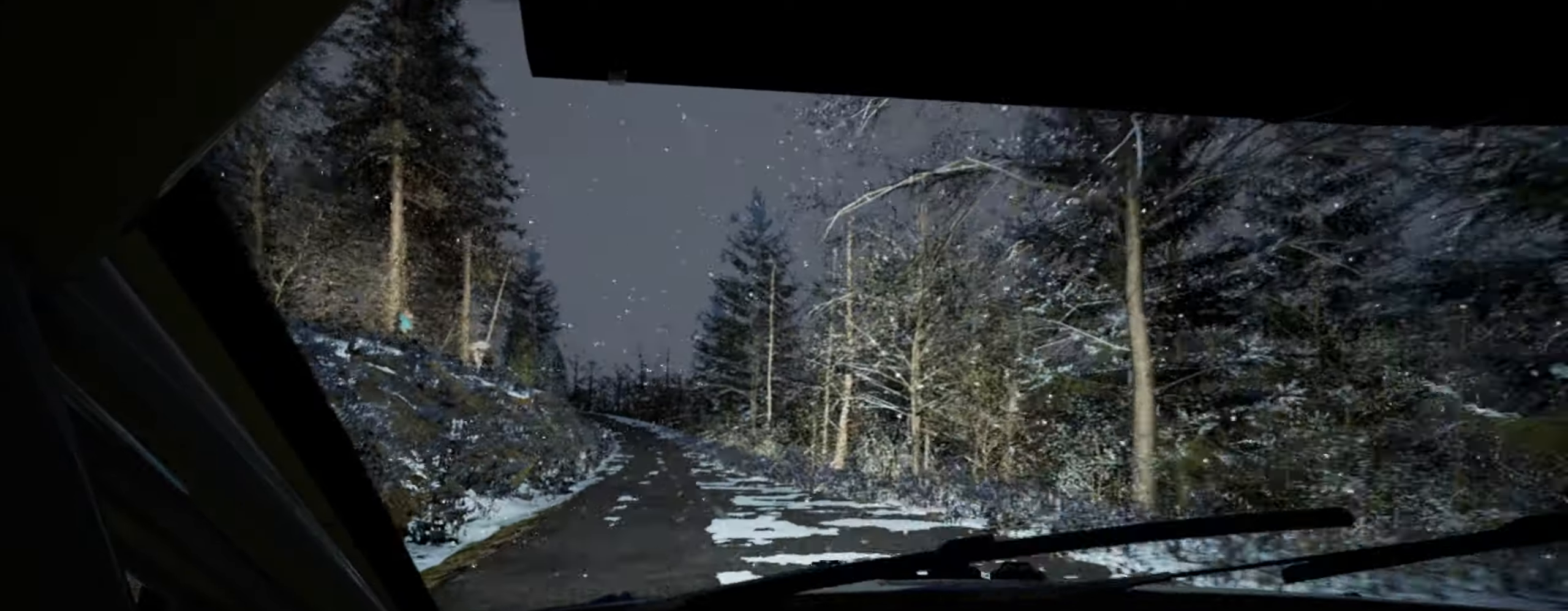
{"buttons": [], "left_stick": "left", "right_stick": "up", "events": [[50, "right_stick", "up"], [67, "left_stick", "left"], [167, "left_stick", "center"], [367, "left_stick", "left"]]}
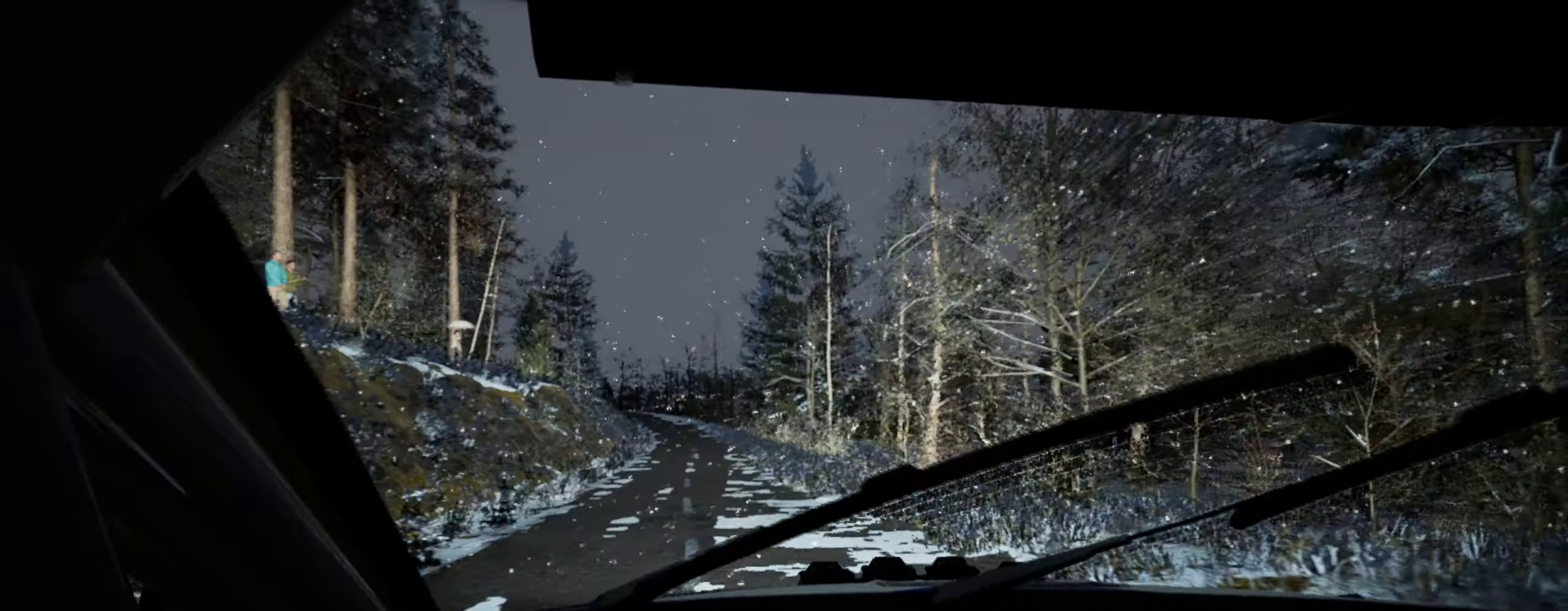
{"buttons": [], "left_stick": "down-left", "right_stick": "up", "events": [[200, "left_stick", "center"], [417, "left_stick", "down-left"]]}
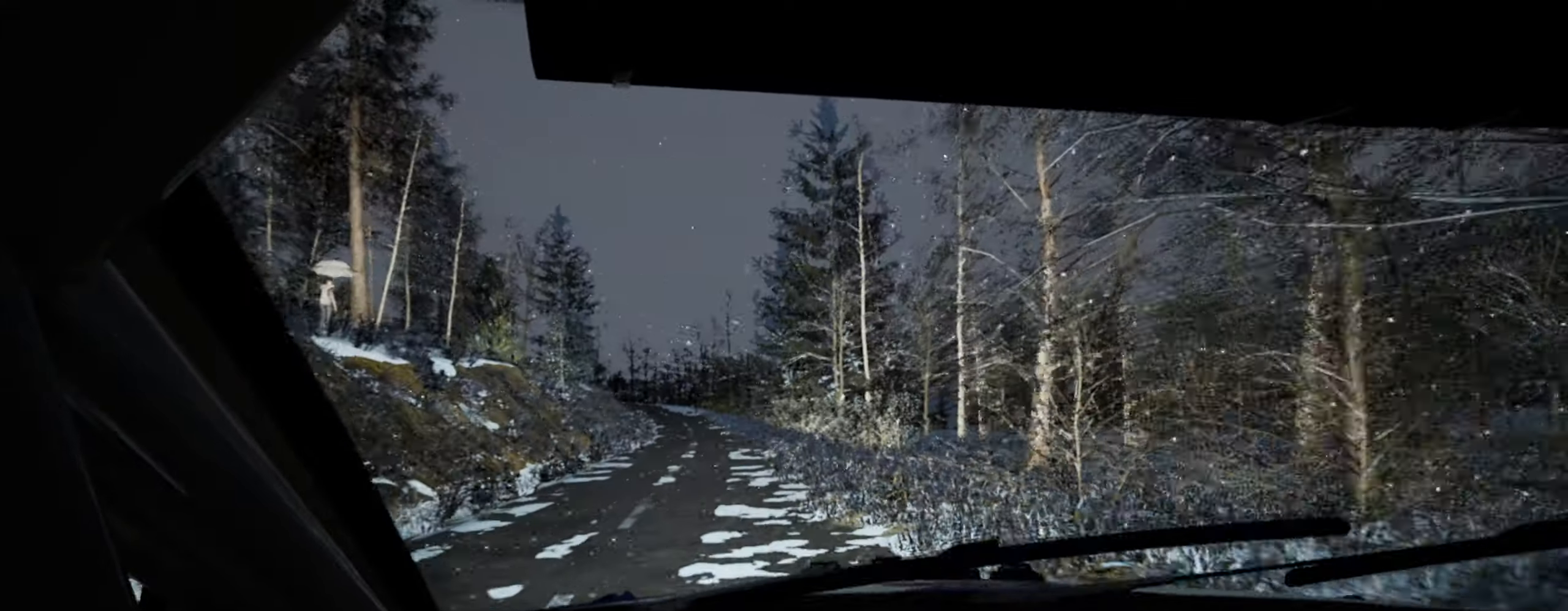
{"buttons": [], "left_stick": "left", "right_stick": "center", "events": [[217, "left_stick", "center"], [217, "right_stick", "center"], [333, "left_stick", "left"]]}
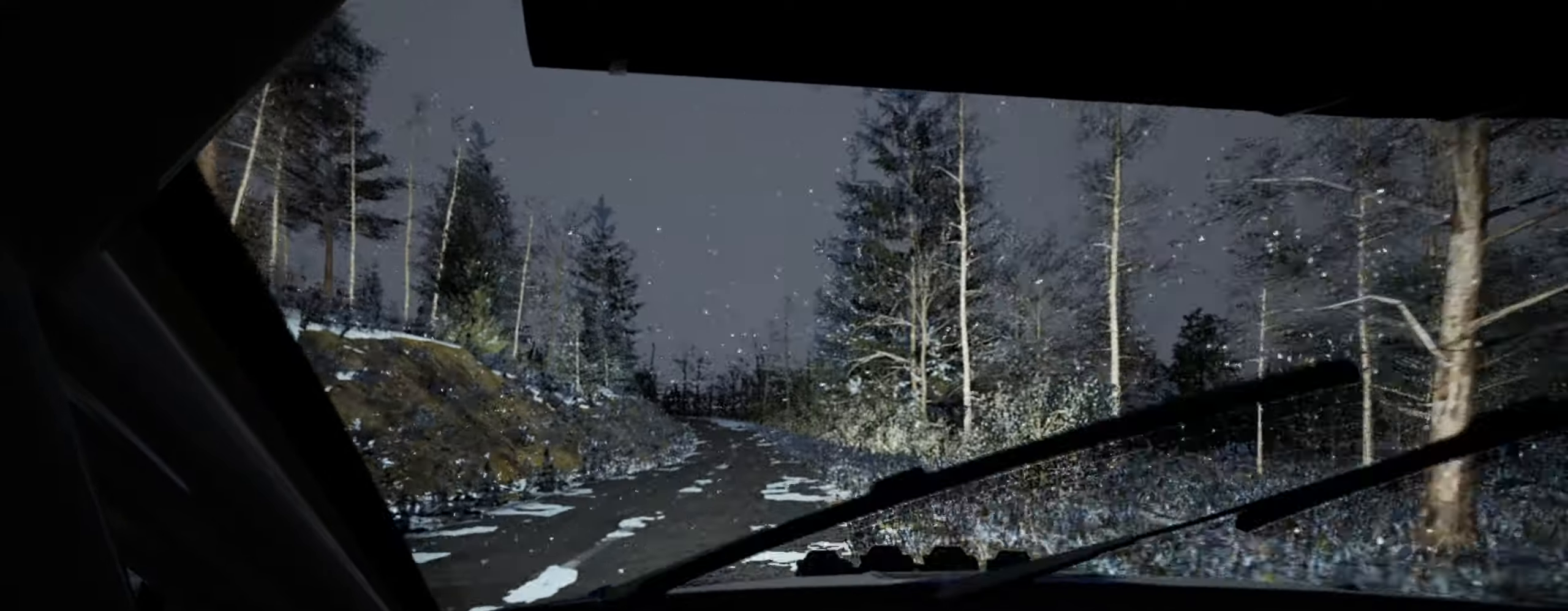
{"buttons": [], "left_stick": "center", "right_stick": "up", "events": [[17, "left_stick", "center"], [100, "right_stick", "up"], [150, "left_stick", "left"], [200, "left_stick", "center"]]}
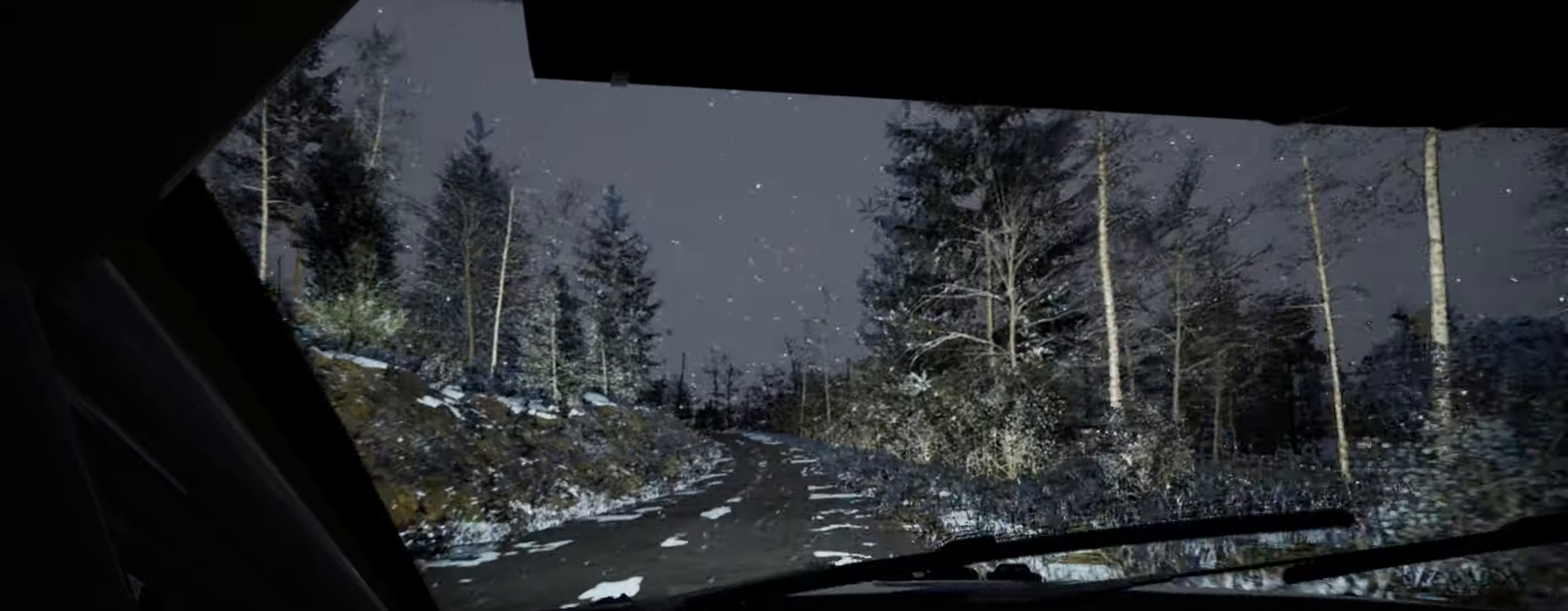
{"buttons": [], "left_stick": "left", "right_stick": "up", "events": [[67, "left_stick", "down-left"], [150, "right_stick", "center"], [333, "right_stick", "up"], [350, "left_stick", "center"], [500, "left_stick", "left"]]}
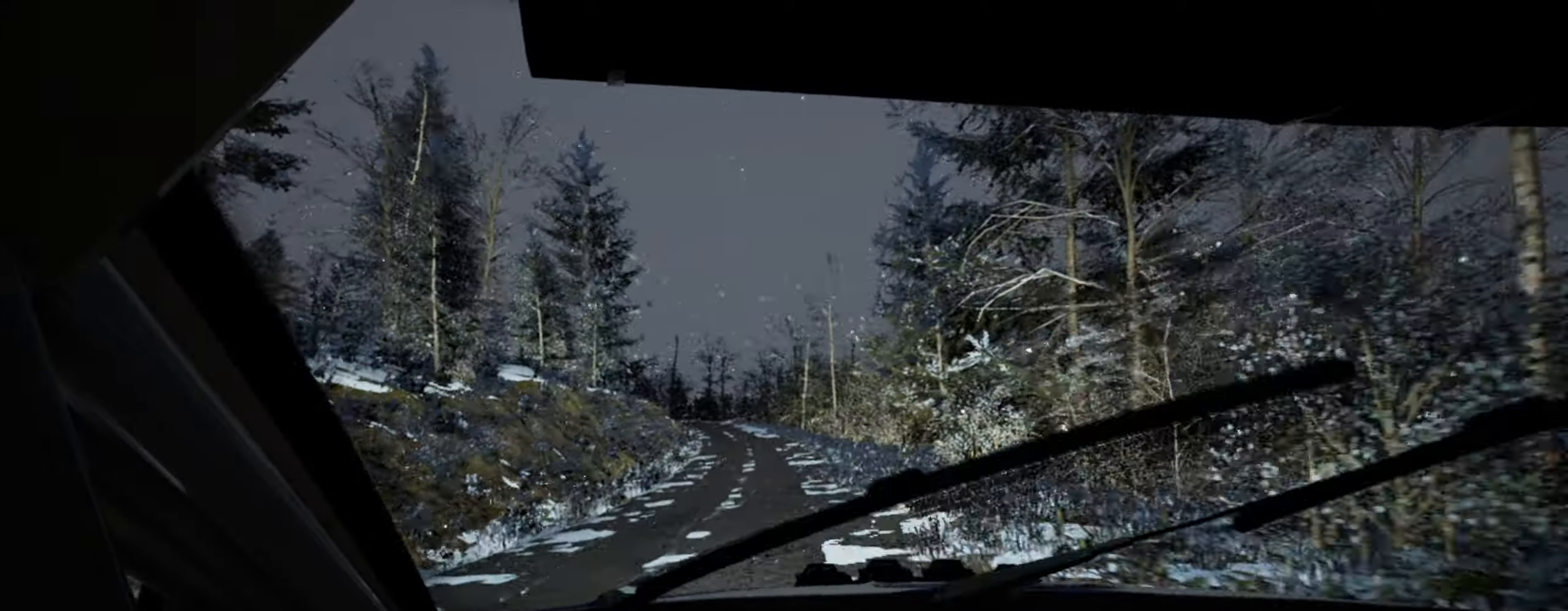
{"buttons": [], "left_stick": "left", "right_stick": "up", "events": [[117, "left_stick", "center"], [234, "left_stick", "left"]]}
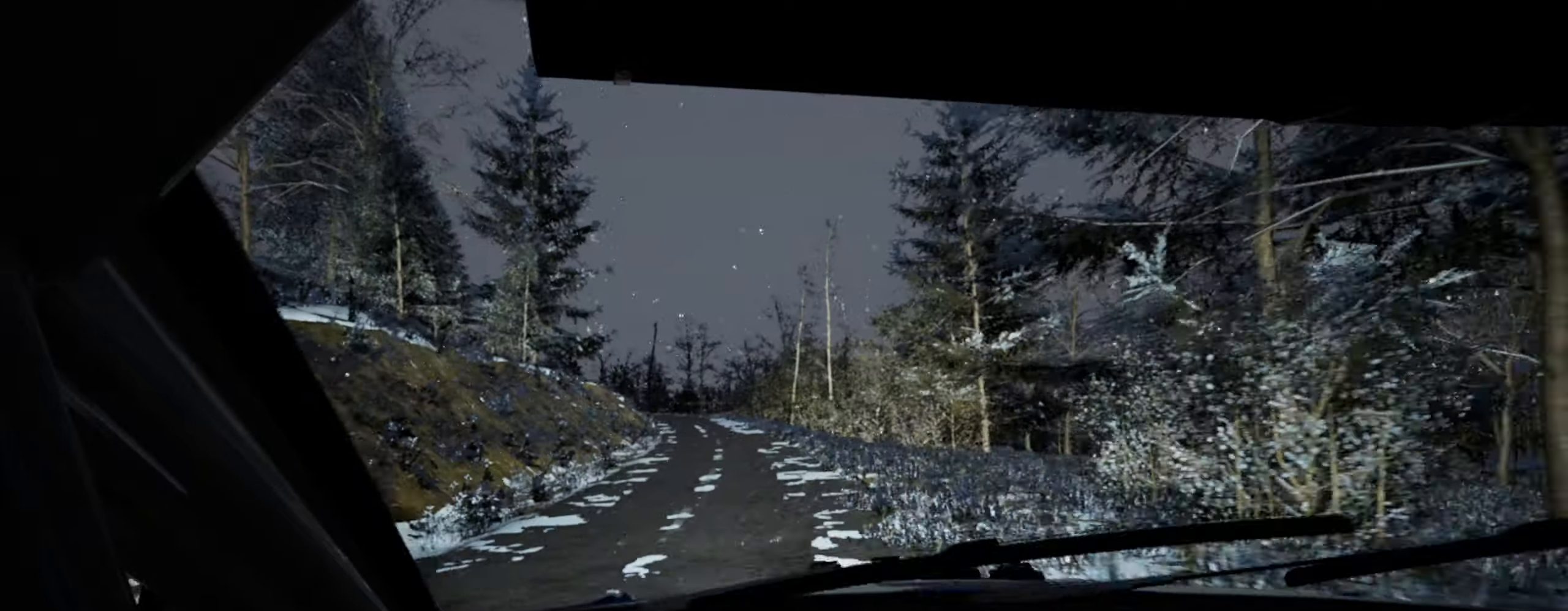
{"buttons": [], "left_stick": "center", "right_stick": "up", "events": [[50, "left_stick", "center"], [217, "left_stick", "left"], [484, "left_stick", "center"]]}
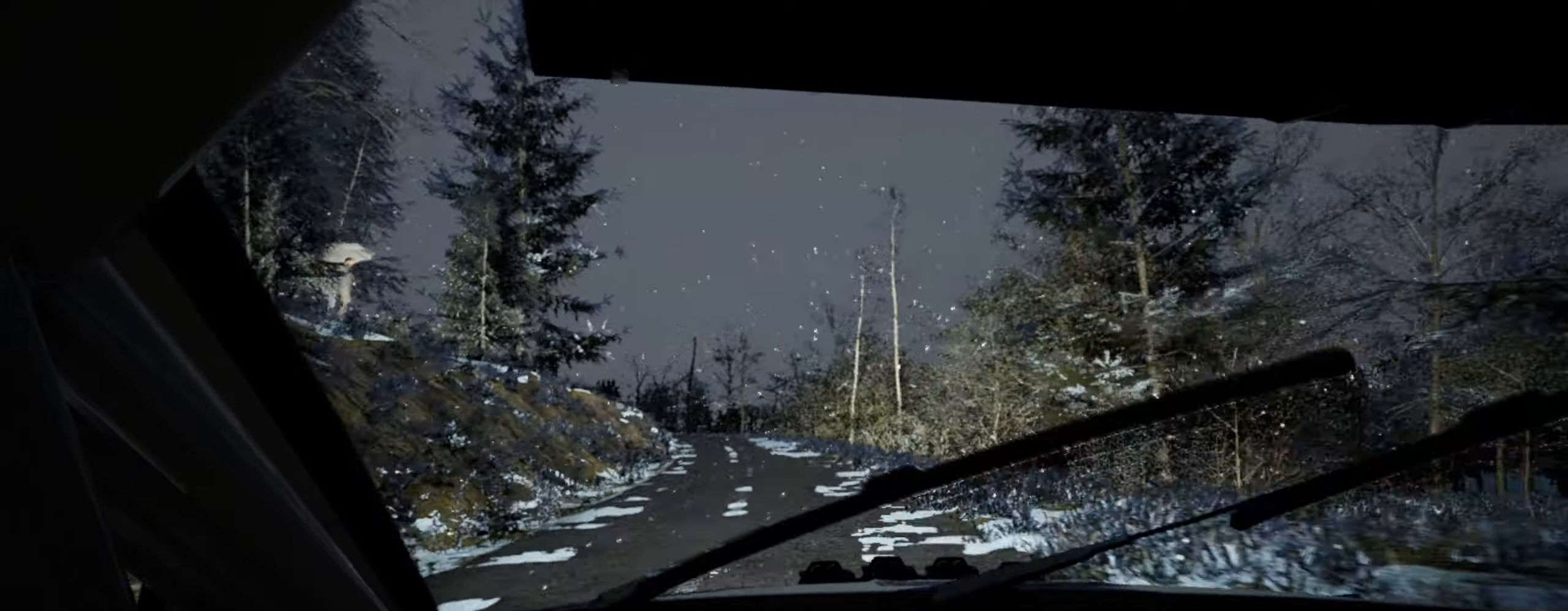
{"buttons": [], "left_stick": "center", "right_stick": "up", "events": [[50, "right_stick", "center"], [84, "left_stick", "left"], [184, "left_stick", "center"], [284, "left_stick", "left"], [300, "right_stick", "up"], [450, "left_stick", "center"]]}
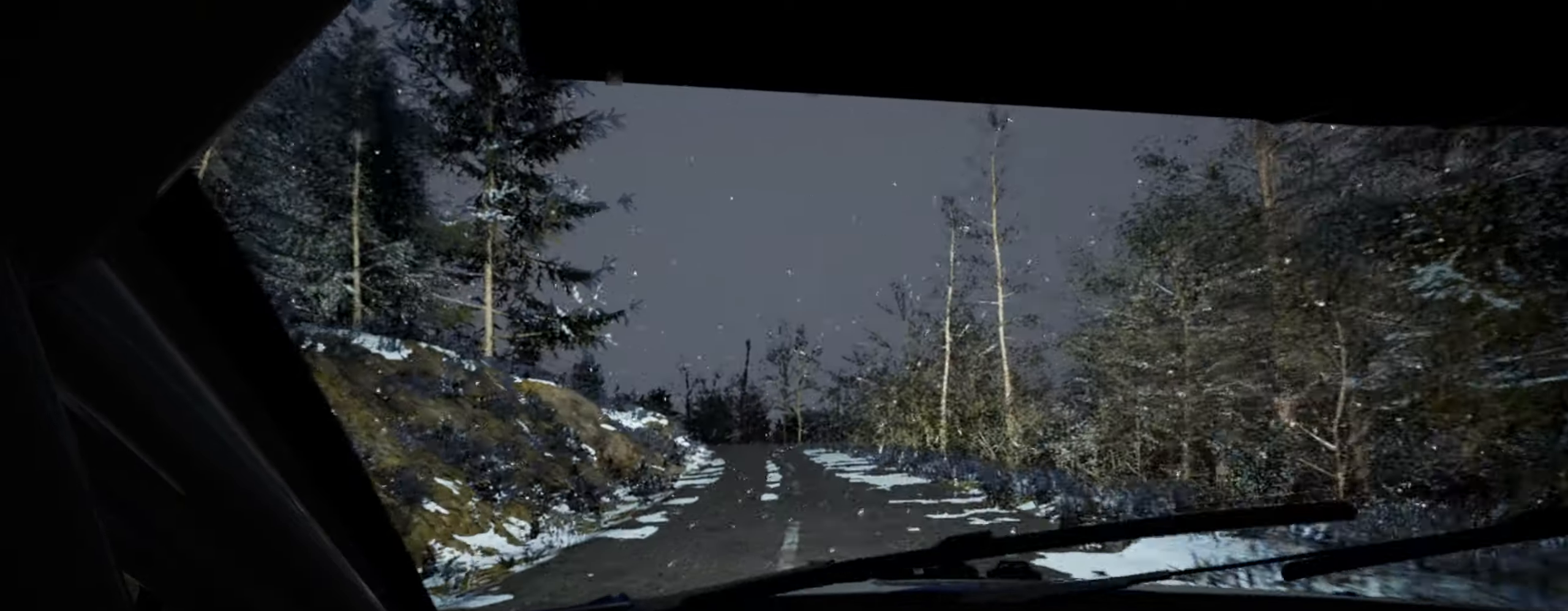
{"buttons": [], "left_stick": "center", "right_stick": "center", "events": [[200, "left_stick", "left"], [384, "right_stick", "center"], [500, "left_stick", "center"]]}
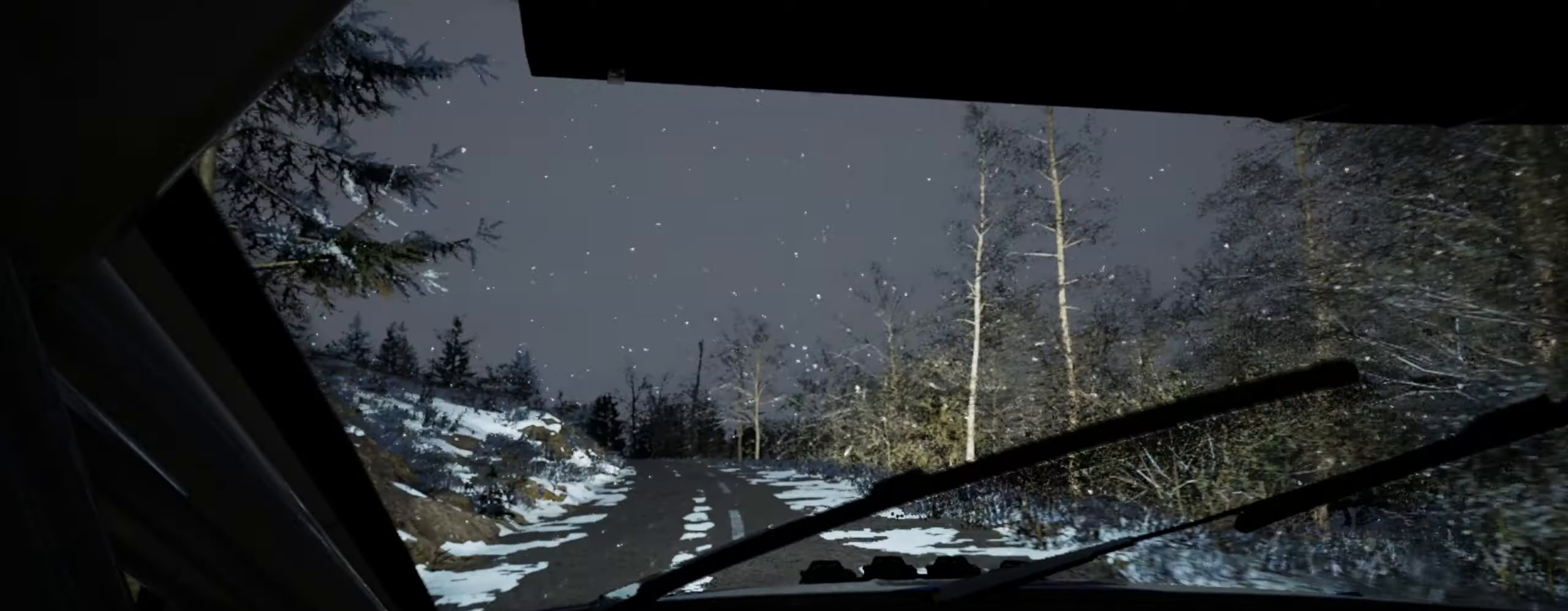
{"buttons": [], "left_stick": "left", "right_stick": "center", "events": [[150, "left_stick", "left"], [217, "right_stick", "up"], [300, "left_stick", "center"], [384, "right_stick", "center"], [417, "left_stick", "left"]]}
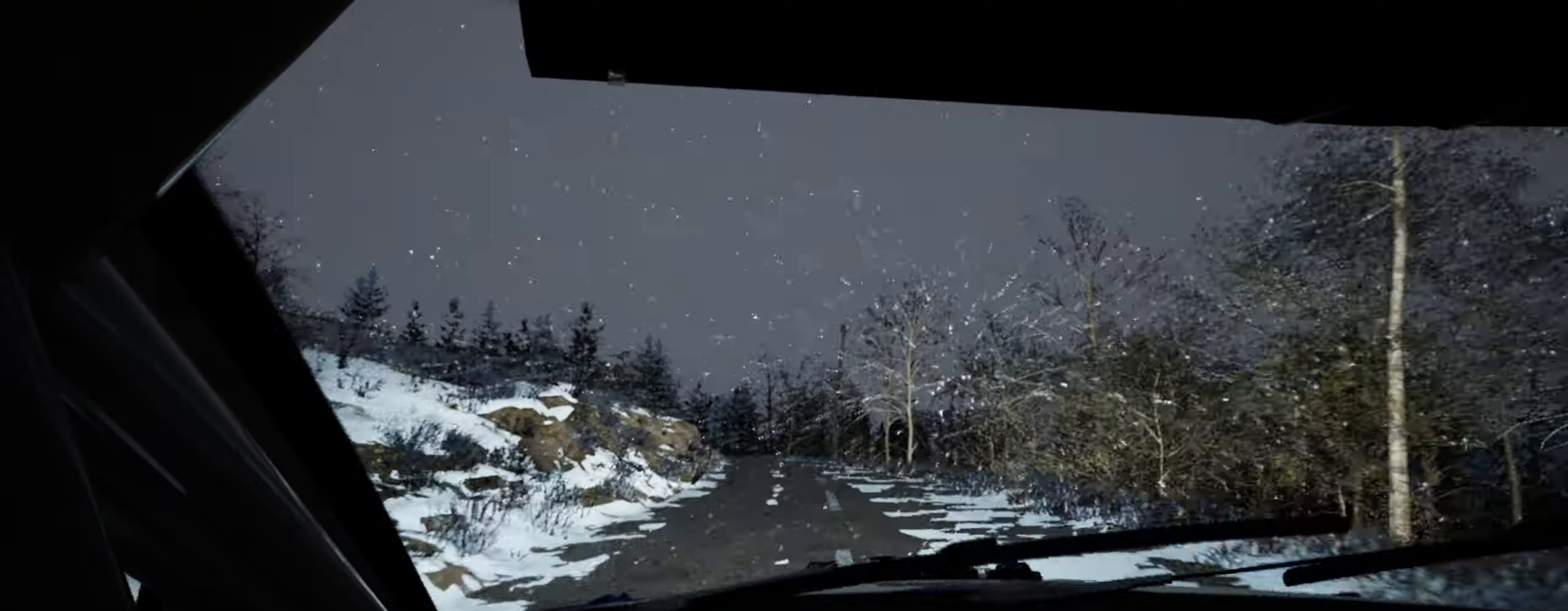
{"buttons": [], "left_stick": "center", "right_stick": "center", "events": [[34, "left_stick", "center"], [167, "left_stick", "left"], [234, "right_stick", "up"], [317, "left_stick", "center"], [467, "right_stick", "center"]]}
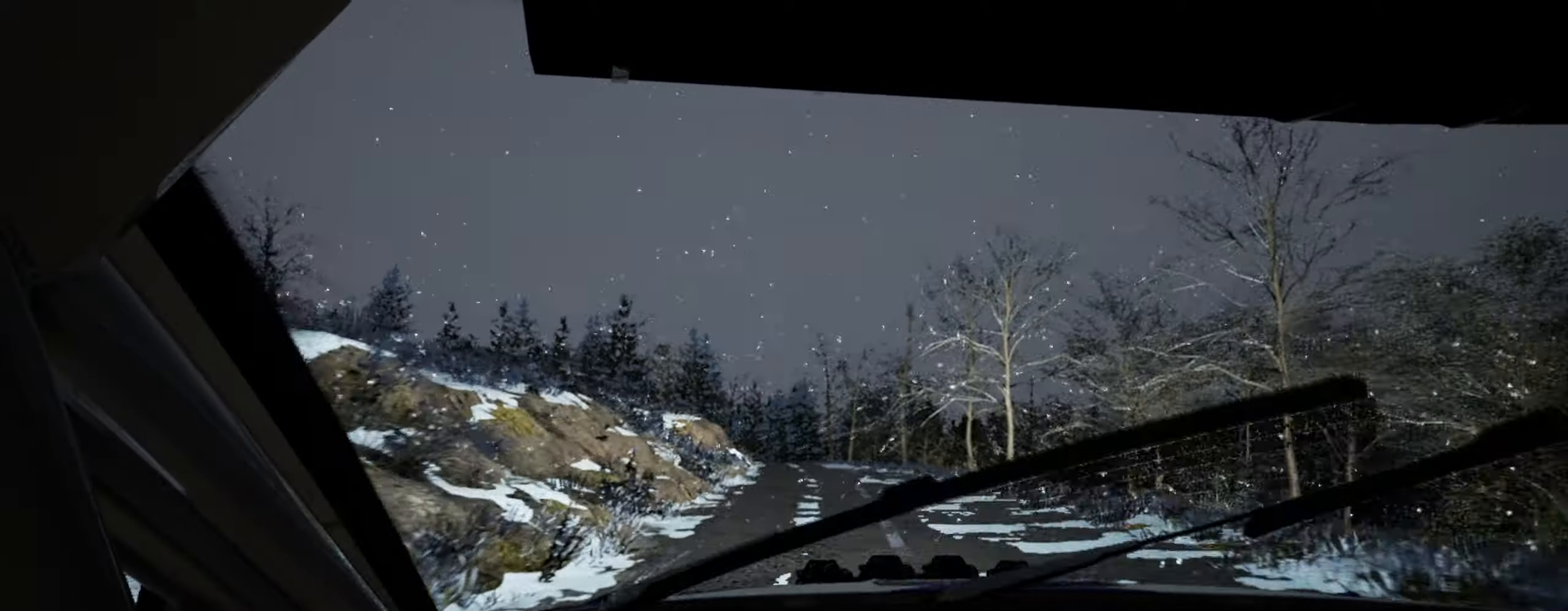
{"buttons": [], "left_stick": "center", "right_stick": "up", "events": [[100, "left_stick", "right"], [200, "left_stick", "center"], [250, "left_stick", "down-left"], [400, "right_stick", "up"], [467, "left_stick", "center"]]}